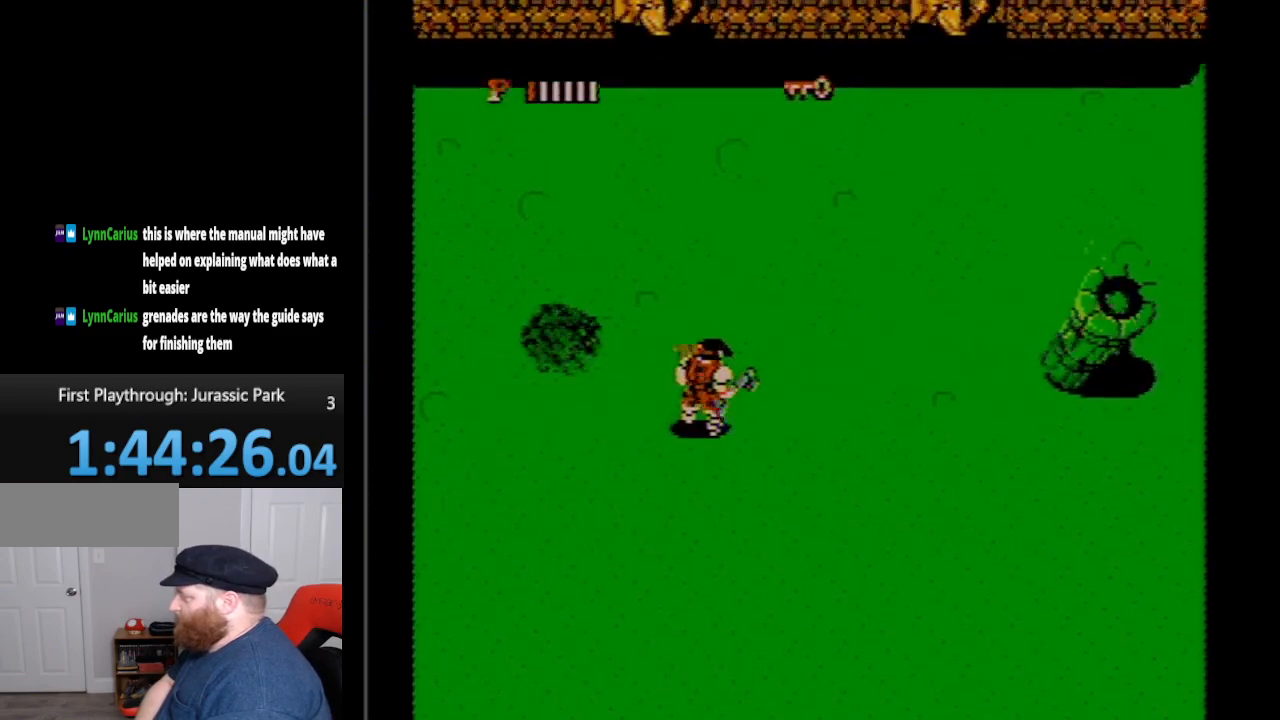
Gameplay with a controller (Nintendo layout); each line is a JSON object with the inputs held at the frame after it. "events" lists button and stick changes between this image and that frame as [ms after this image, input, new state], when the widget could be followed in between. Not read: L3 R3.
{"buttons": ["DPAD_UP", "DPAD_RIGHT"], "events": [[17, "DPAD_UP", "down"]]}
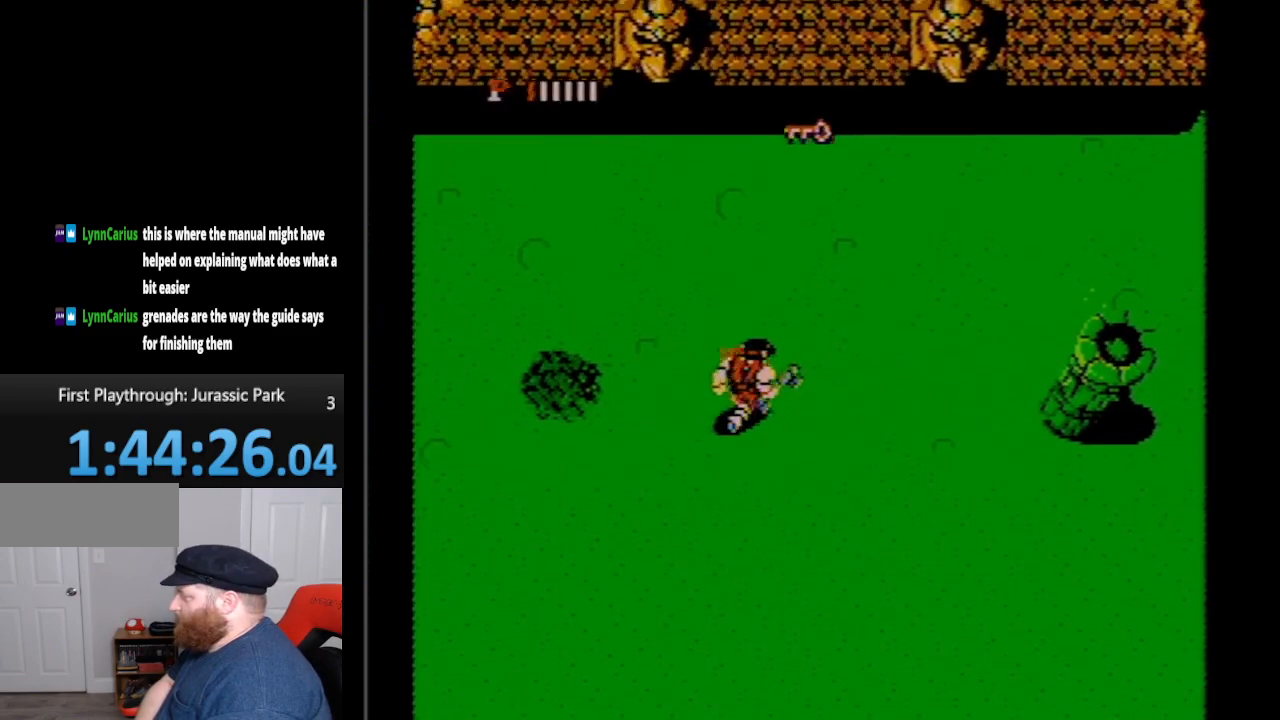
{"buttons": ["DPAD_UP", "DPAD_RIGHT"], "events": []}
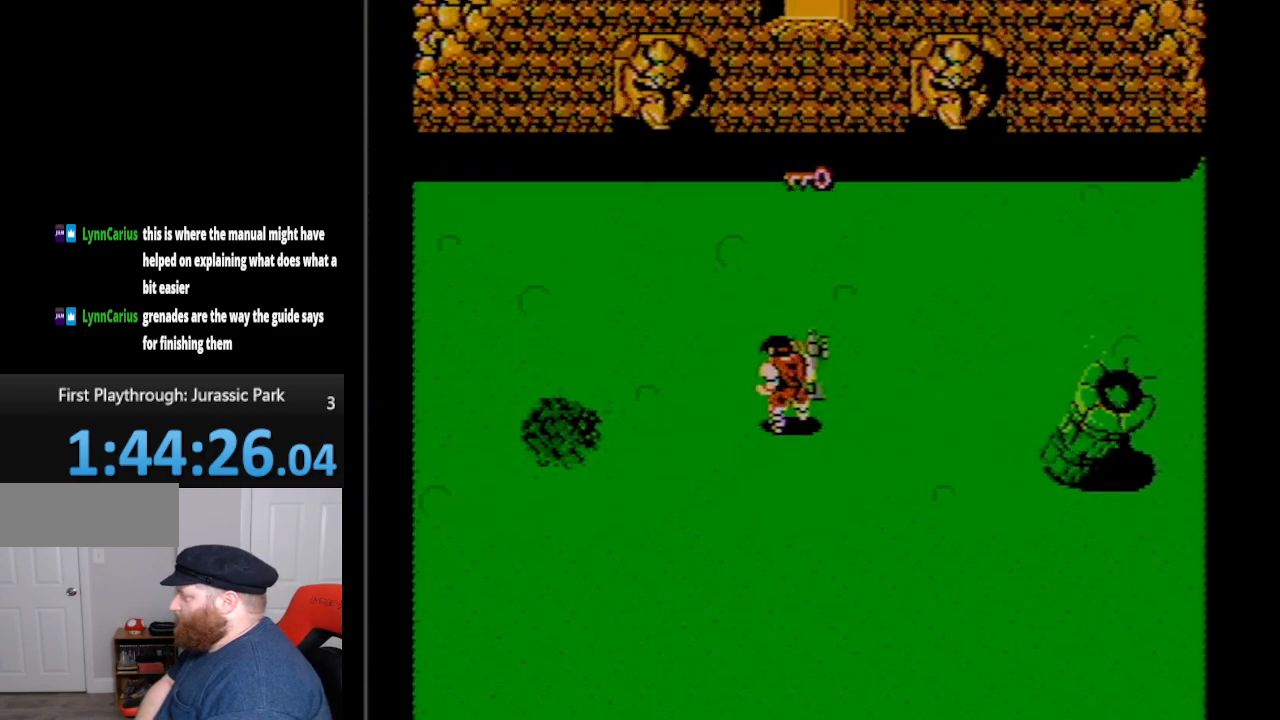
{"buttons": ["DPAD_UP"], "events": [[50, "DPAD_RIGHT", "up"]]}
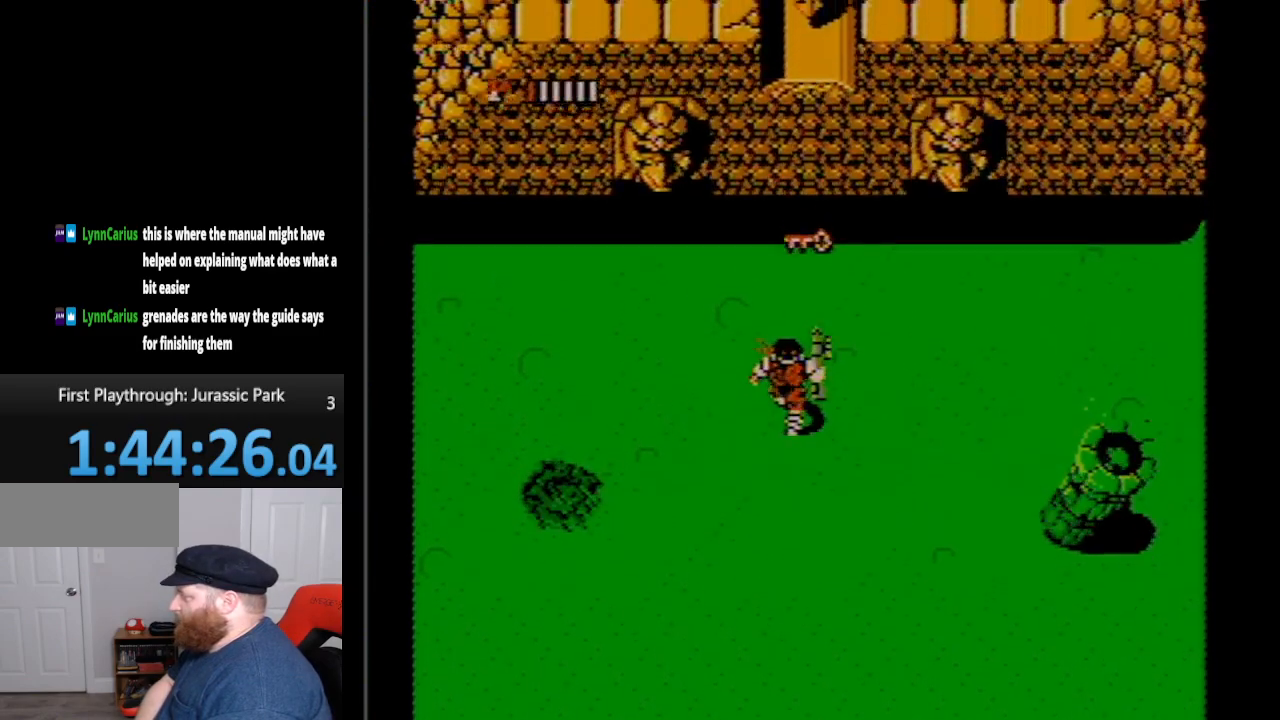
{"buttons": ["DPAD_UP", "DPAD_RIGHT"], "events": [[167, "DPAD_RIGHT", "down"], [350, "A", "down"], [483, "A", "up"]]}
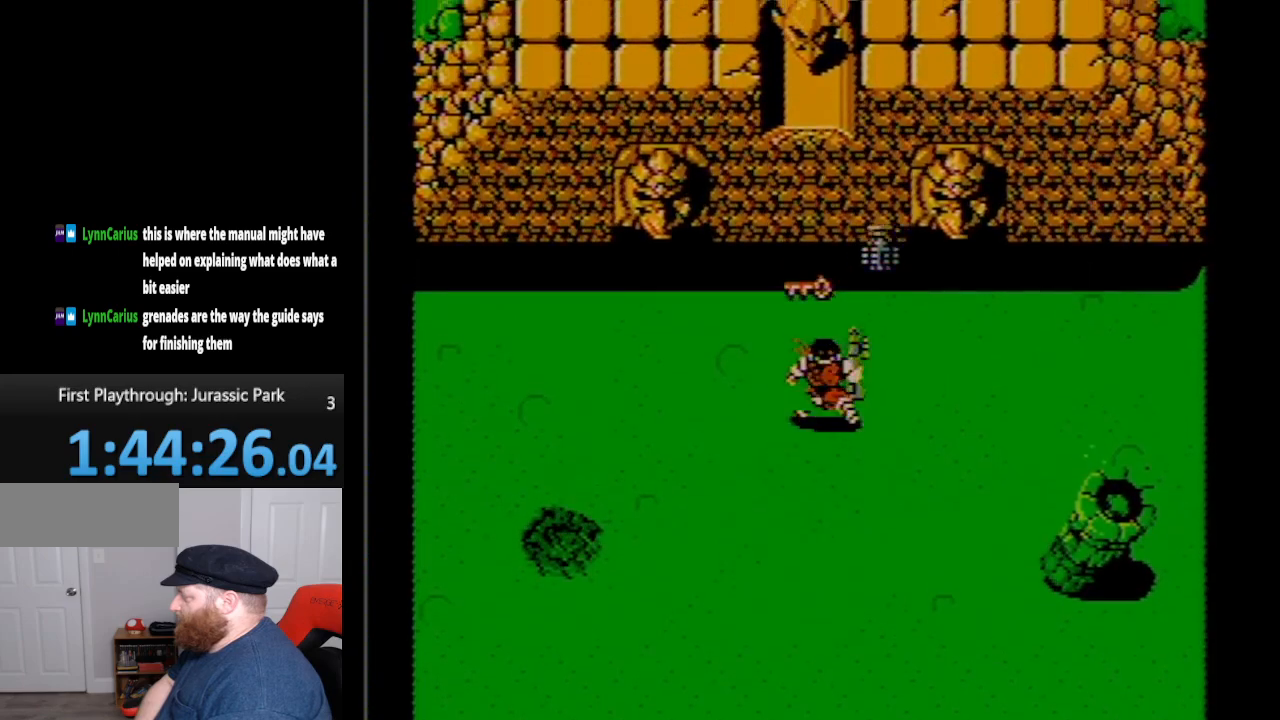
{"buttons": ["DPAD_UP"], "events": [[117, "DPAD_RIGHT", "up"]]}
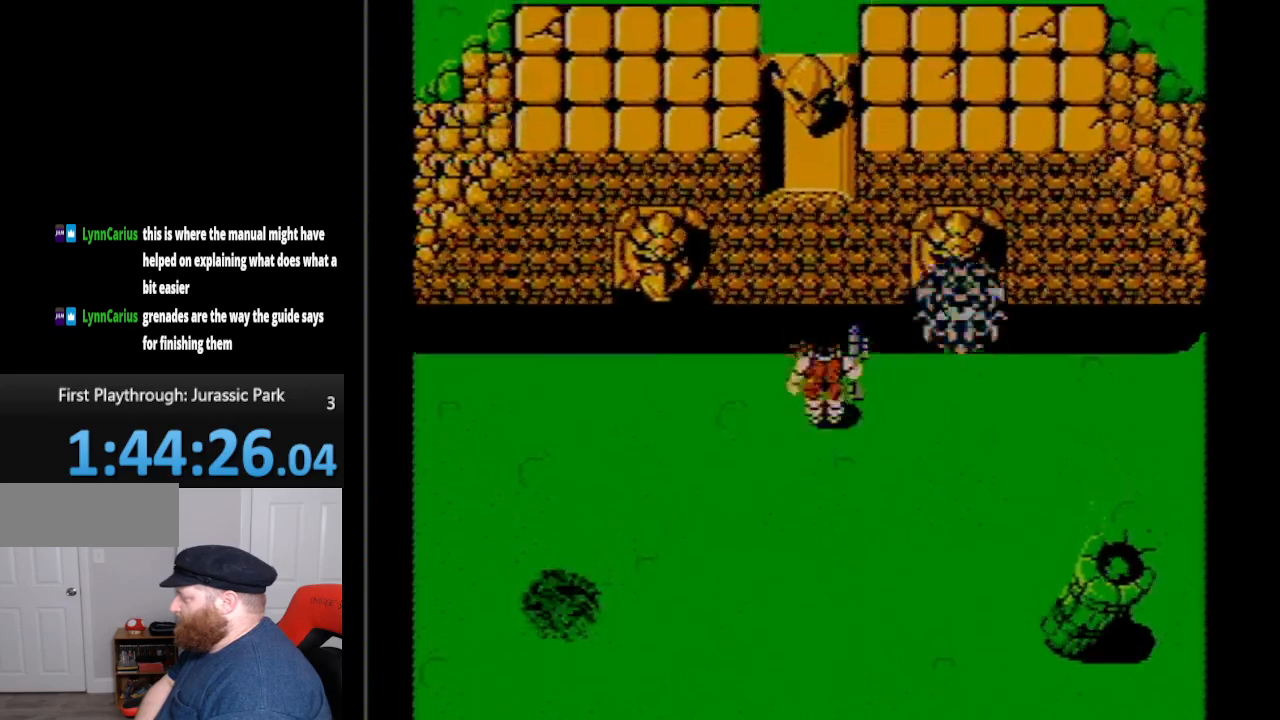
{"buttons": ["DPAD_UP"], "events": []}
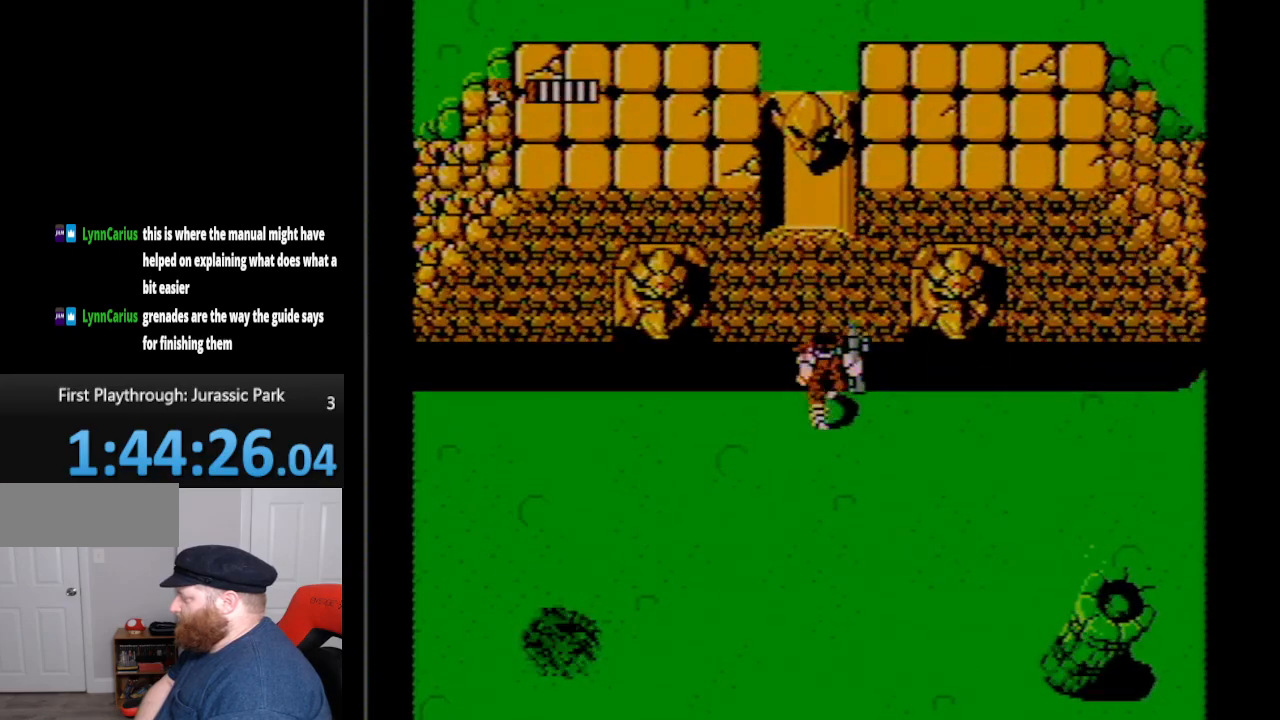
{"buttons": ["DPAD_DOWN"], "events": [[67, "DPAD_UP", "up"], [167, "DPAD_DOWN", "down"]]}
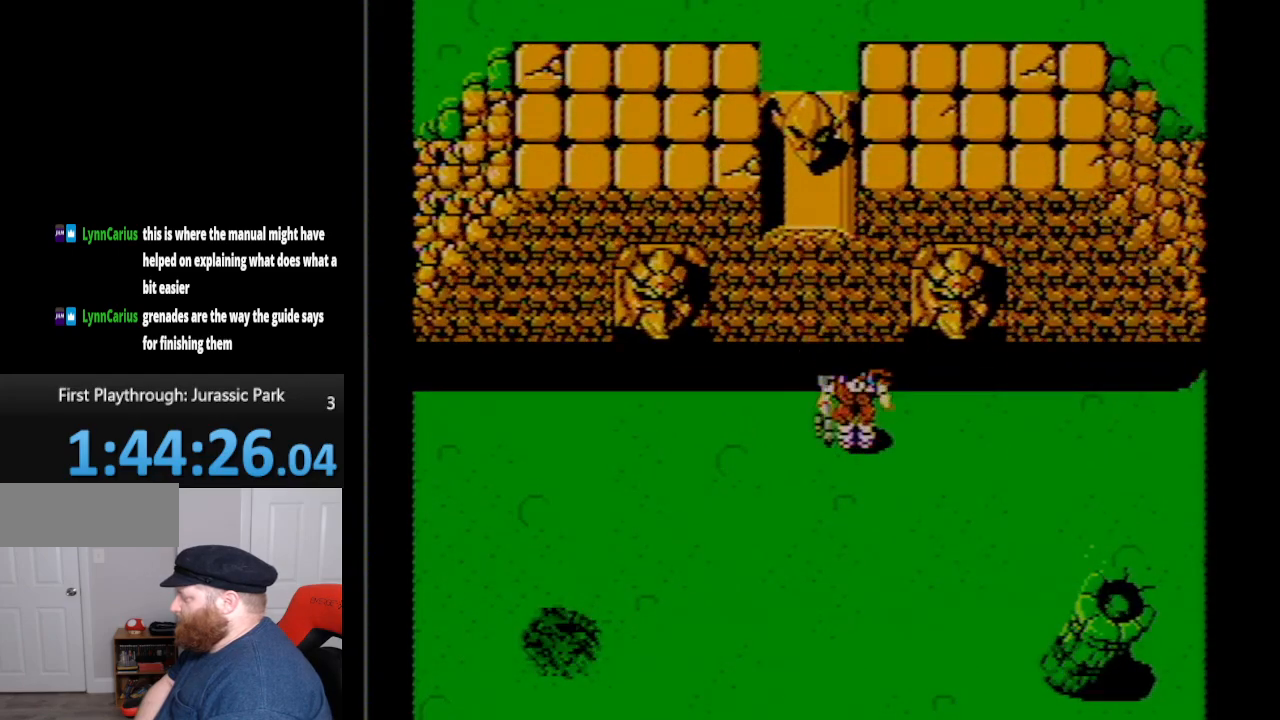
{"buttons": ["DPAD_DOWN"], "events": []}
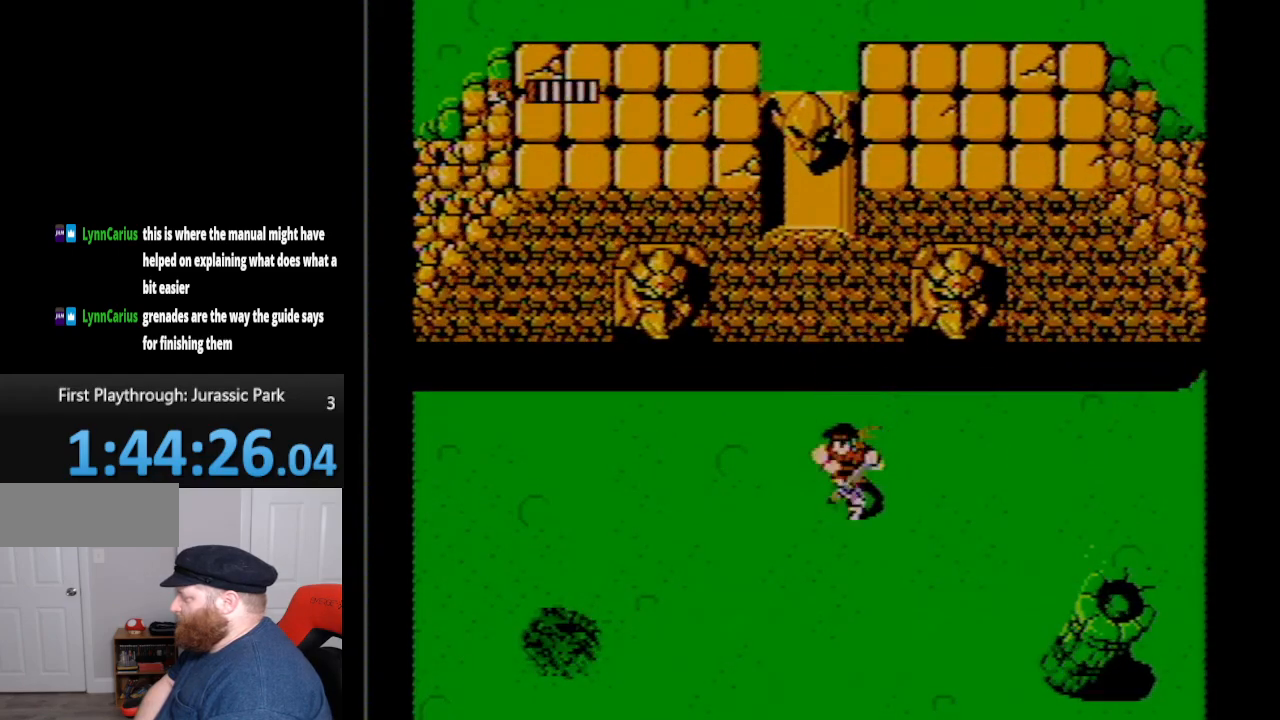
{"buttons": ["A", "DPAD_UP", "DPAD_LEFT"], "events": [[83, "DPAD_LEFT", "down"], [100, "DPAD_DOWN", "up"], [200, "DPAD_UP", "down"], [450, "A", "down"]]}
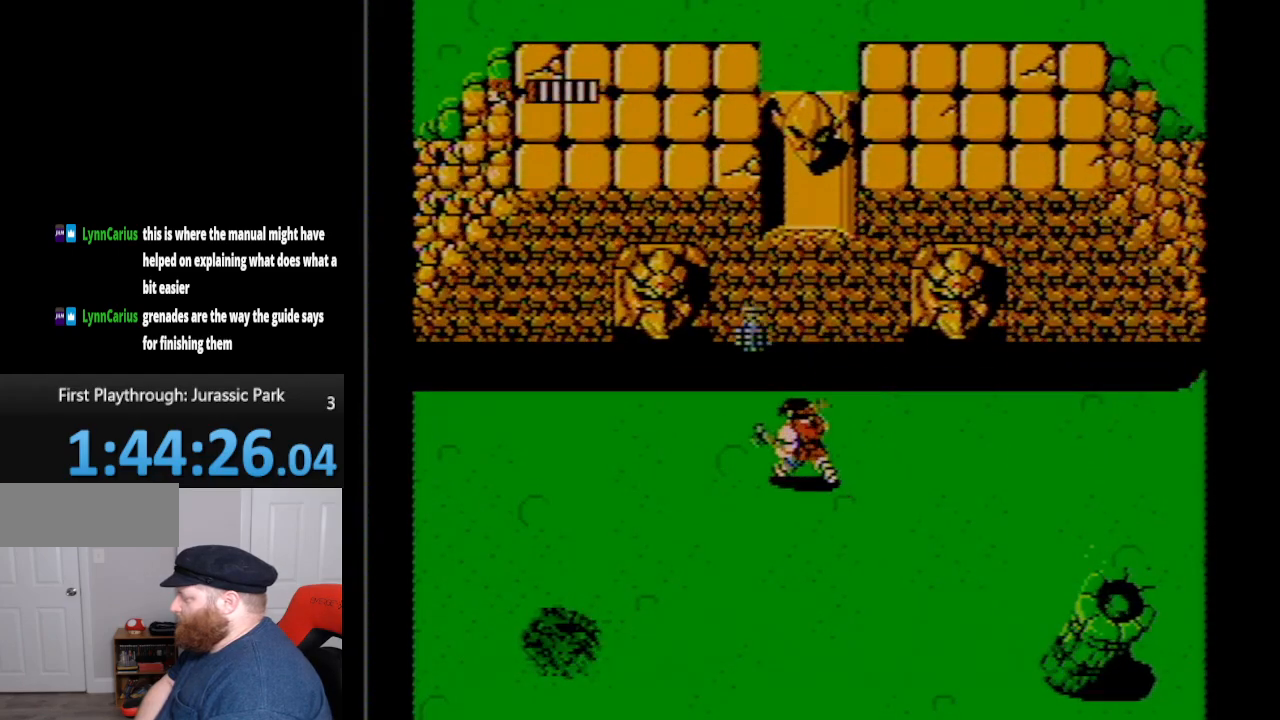
{"buttons": [], "events": [[100, "A", "up"], [150, "DPAD_UP", "up"], [200, "DPAD_LEFT", "up"]]}
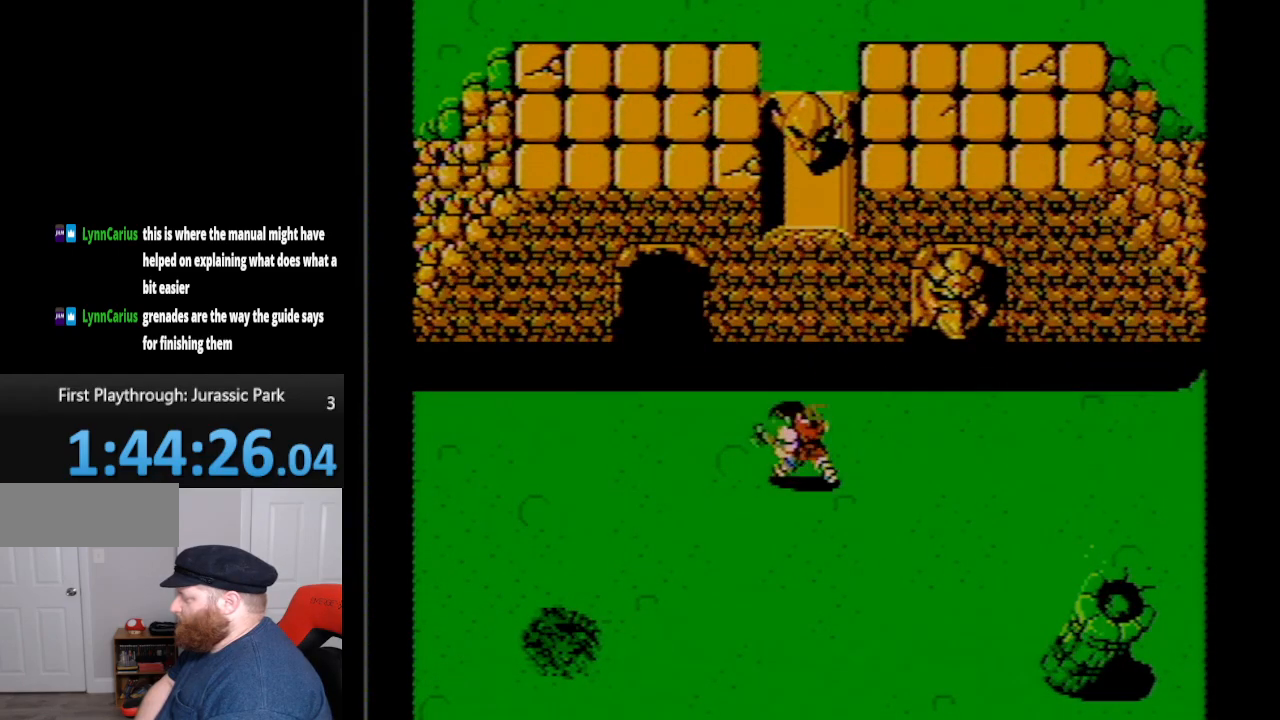
{"buttons": ["DPAD_LEFT"], "events": [[200, "DPAD_DOWN", "down"], [333, "DPAD_LEFT", "down"], [383, "DPAD_DOWN", "up"]]}
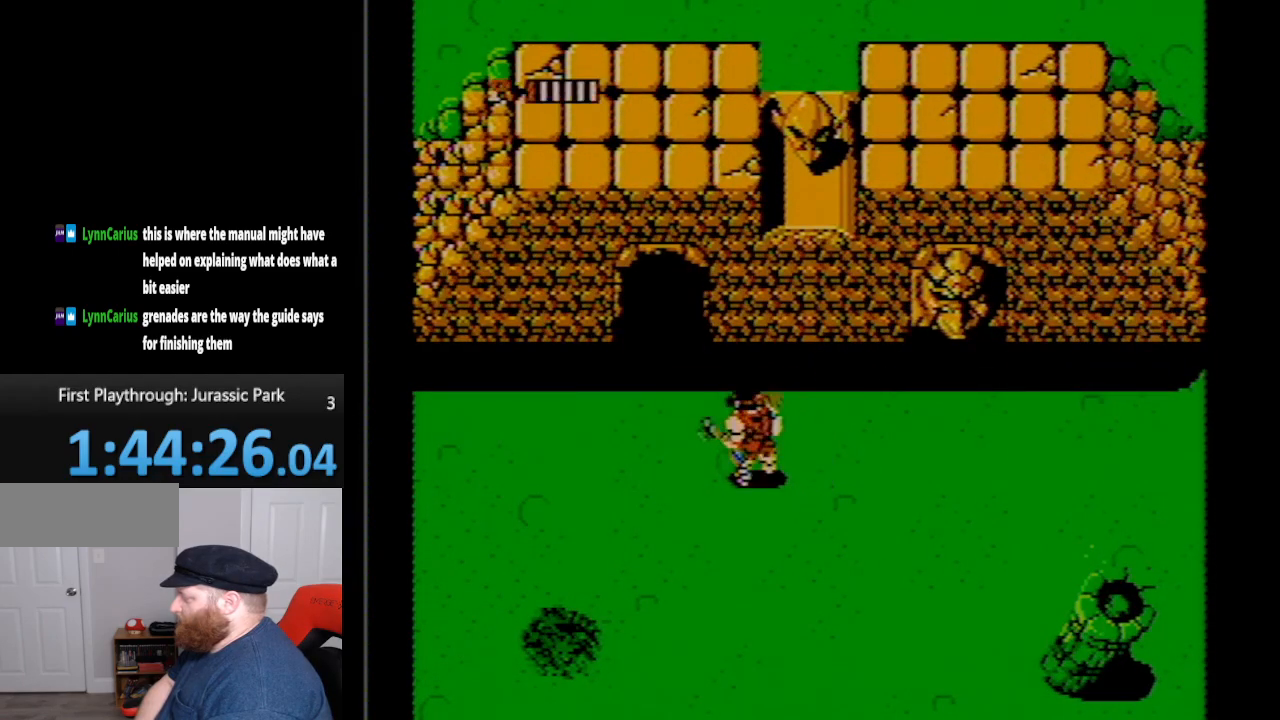
{"buttons": ["DPAD_UP", "DPAD_LEFT"], "events": [[50, "DPAD_UP", "down"]]}
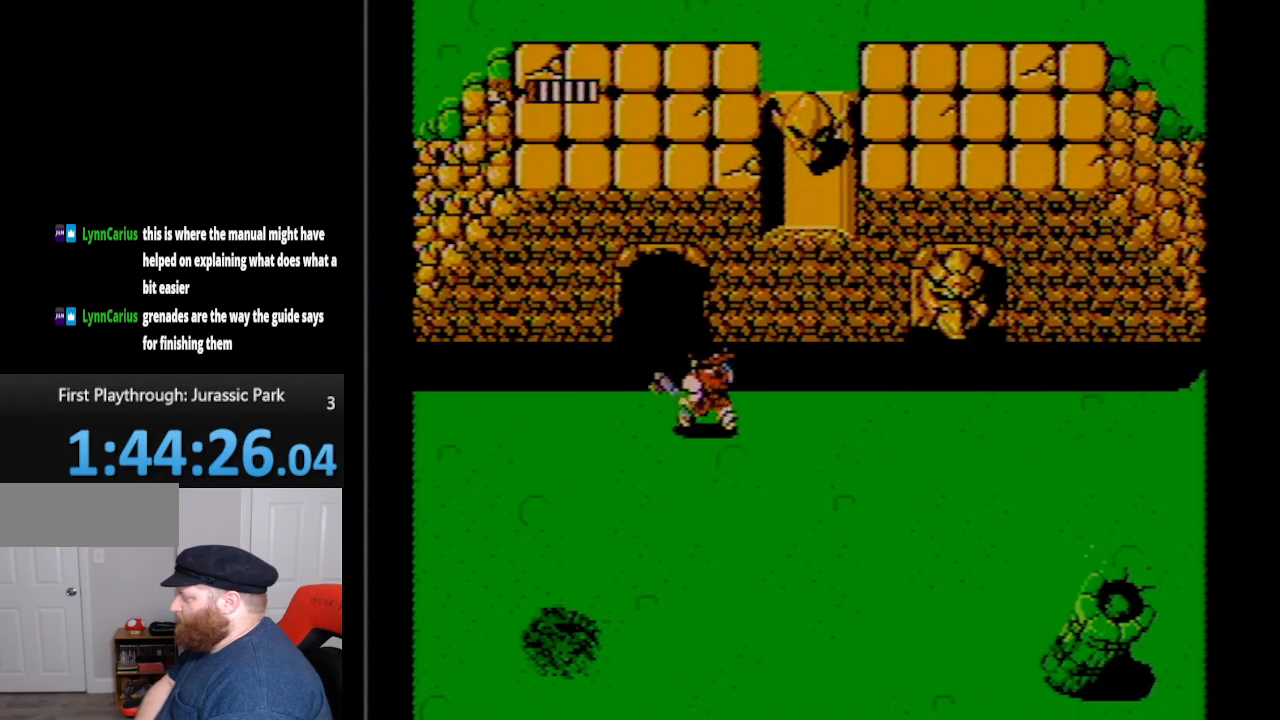
{"buttons": ["DPAD_UP"], "events": [[450, "DPAD_LEFT", "up"]]}
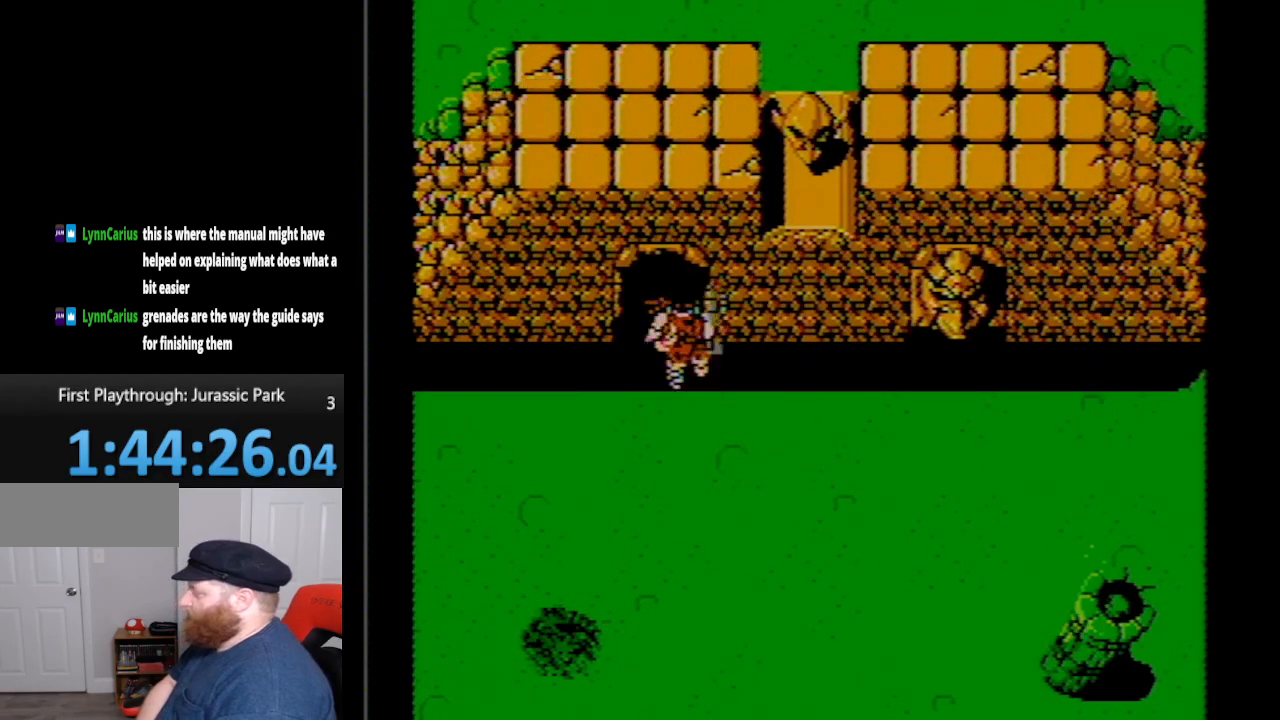
{"buttons": ["DPAD_UP"], "events": [[167, "DPAD_LEFT", "down"], [367, "DPAD_LEFT", "up"]]}
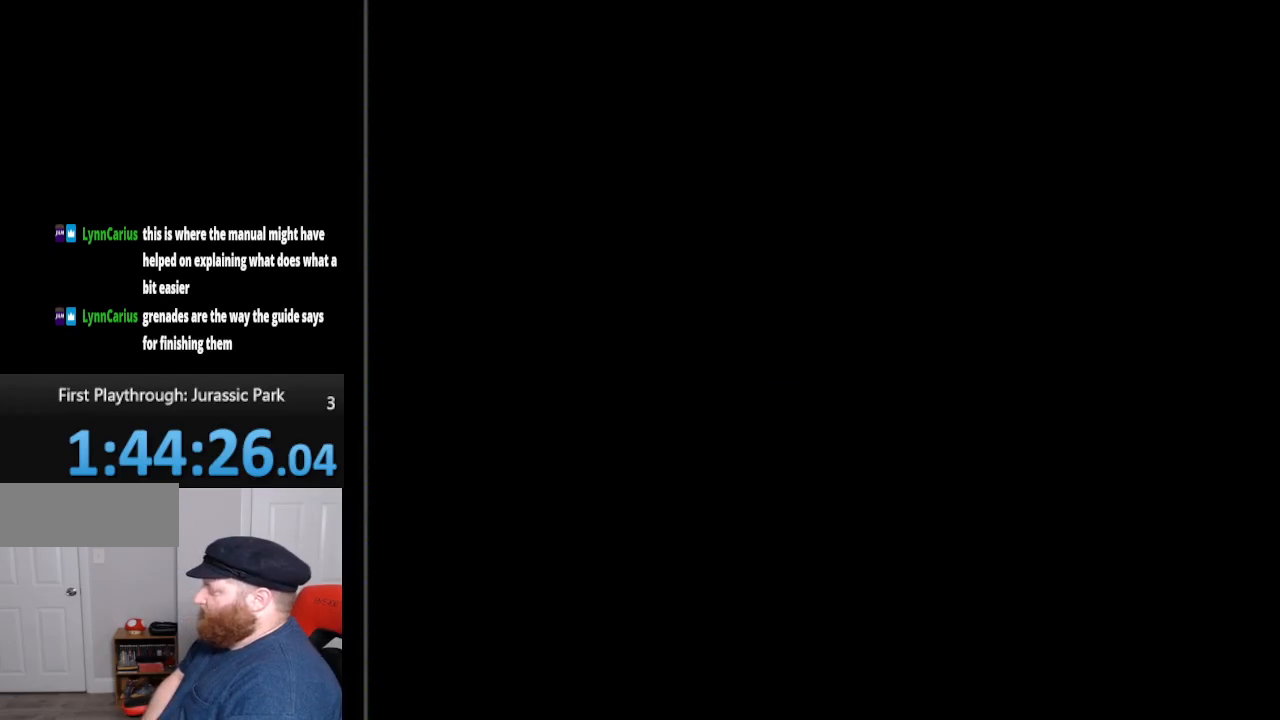
{"buttons": [], "events": [[450, "DPAD_UP", "up"]]}
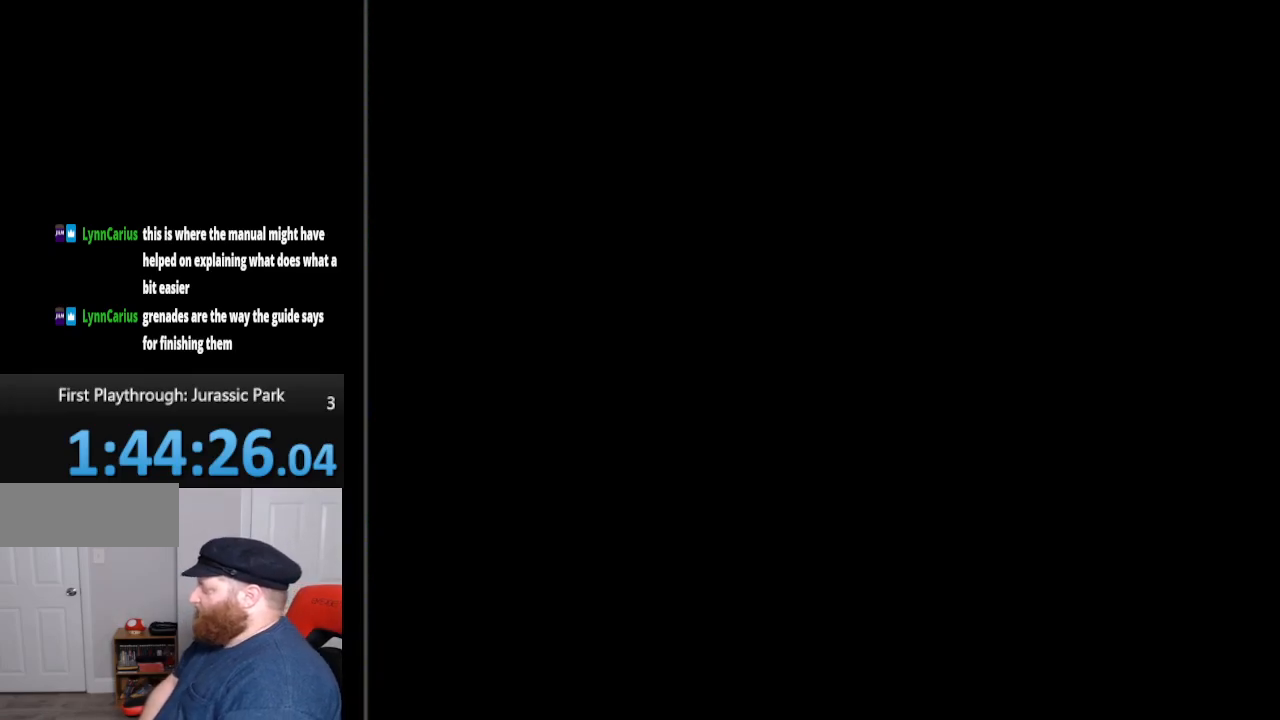
{"buttons": [], "events": []}
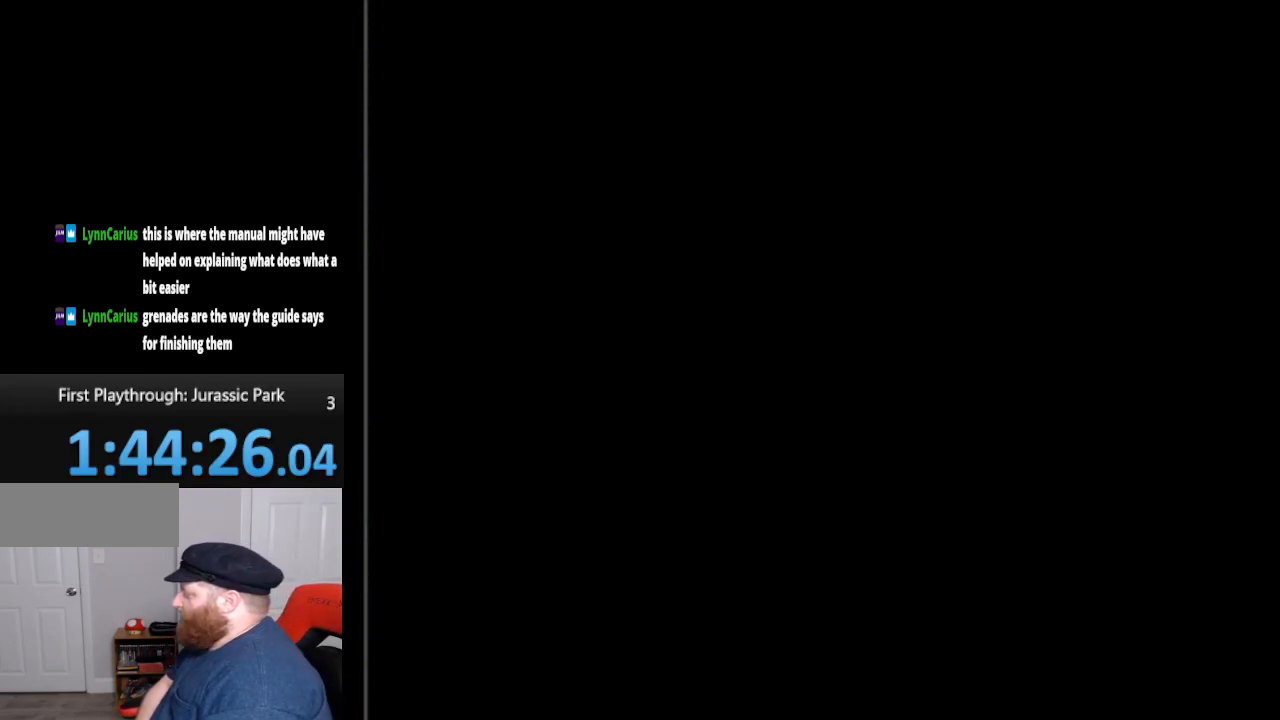
{"buttons": [], "events": []}
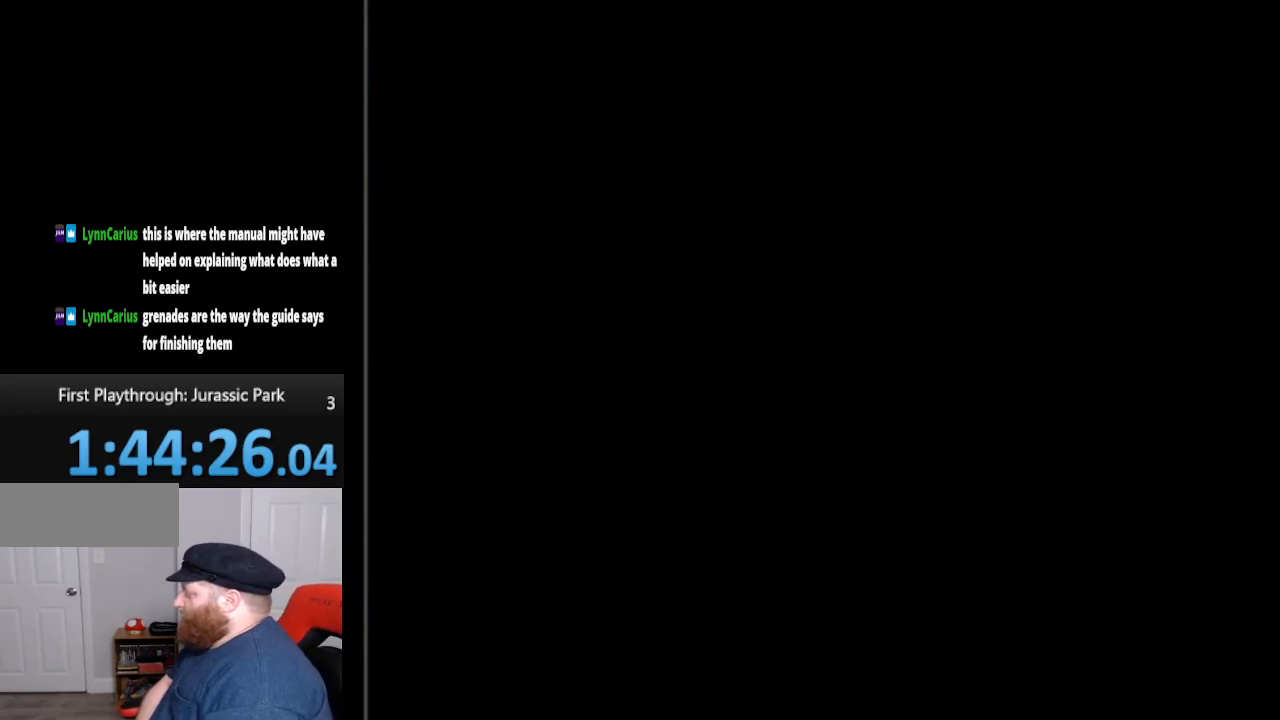
{"buttons": [], "events": []}
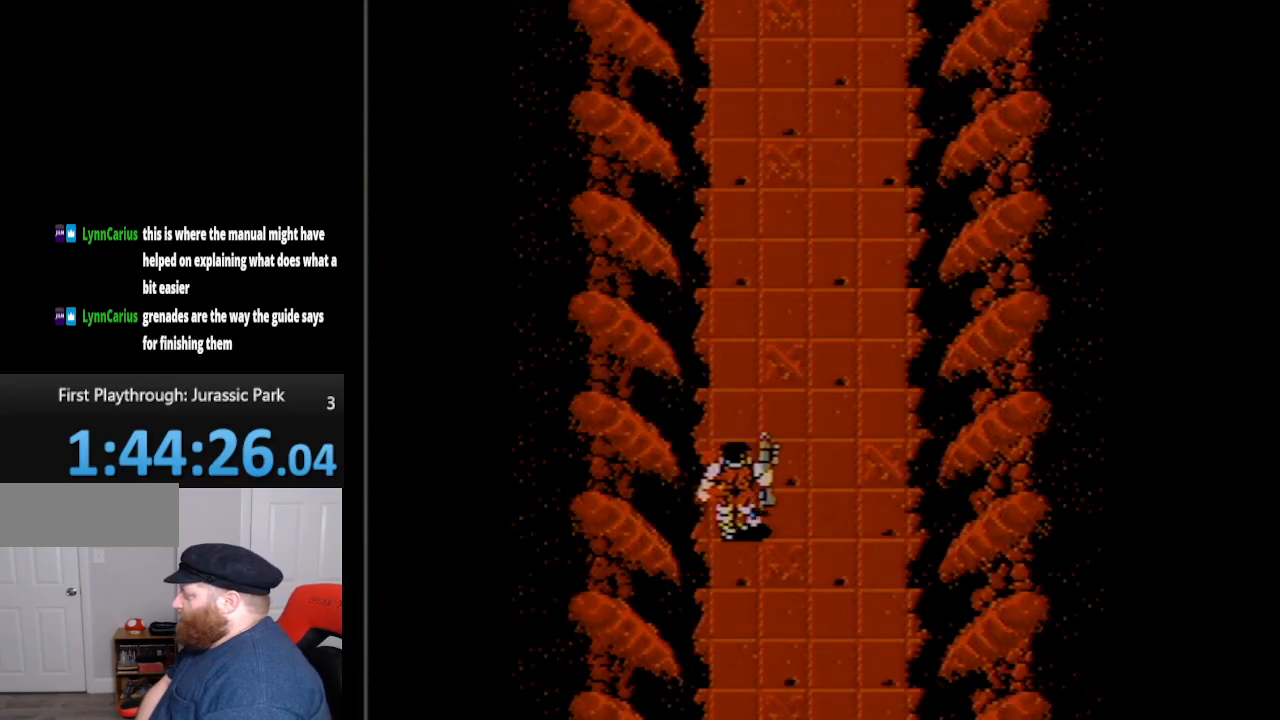
{"buttons": ["DPAD_UP", "DPAD_RIGHT"], "events": [[133, "DPAD_UP", "down"], [333, "B", "down"], [350, "DPAD_RIGHT", "down"], [417, "B", "up"]]}
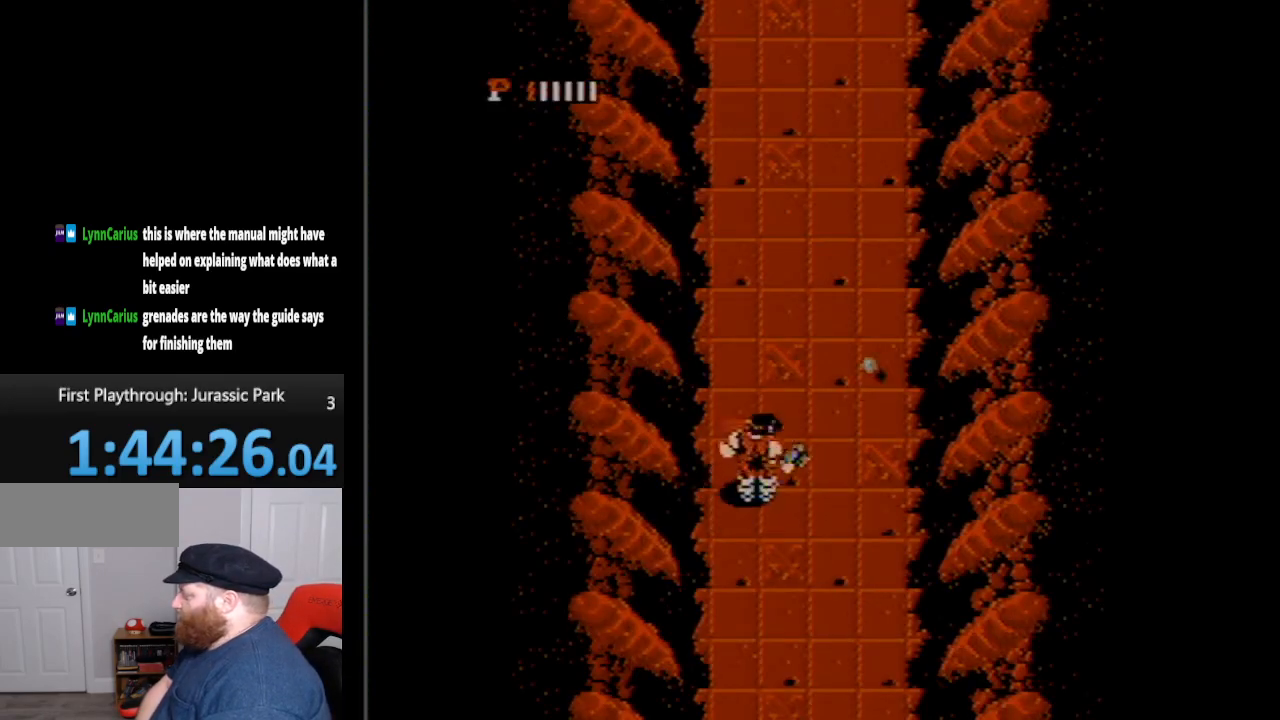
{"buttons": ["B", "DPAD_UP"], "events": [[300, "B", "down"], [300, "DPAD_RIGHT", "up"], [400, "B", "up"], [483, "B", "down"]]}
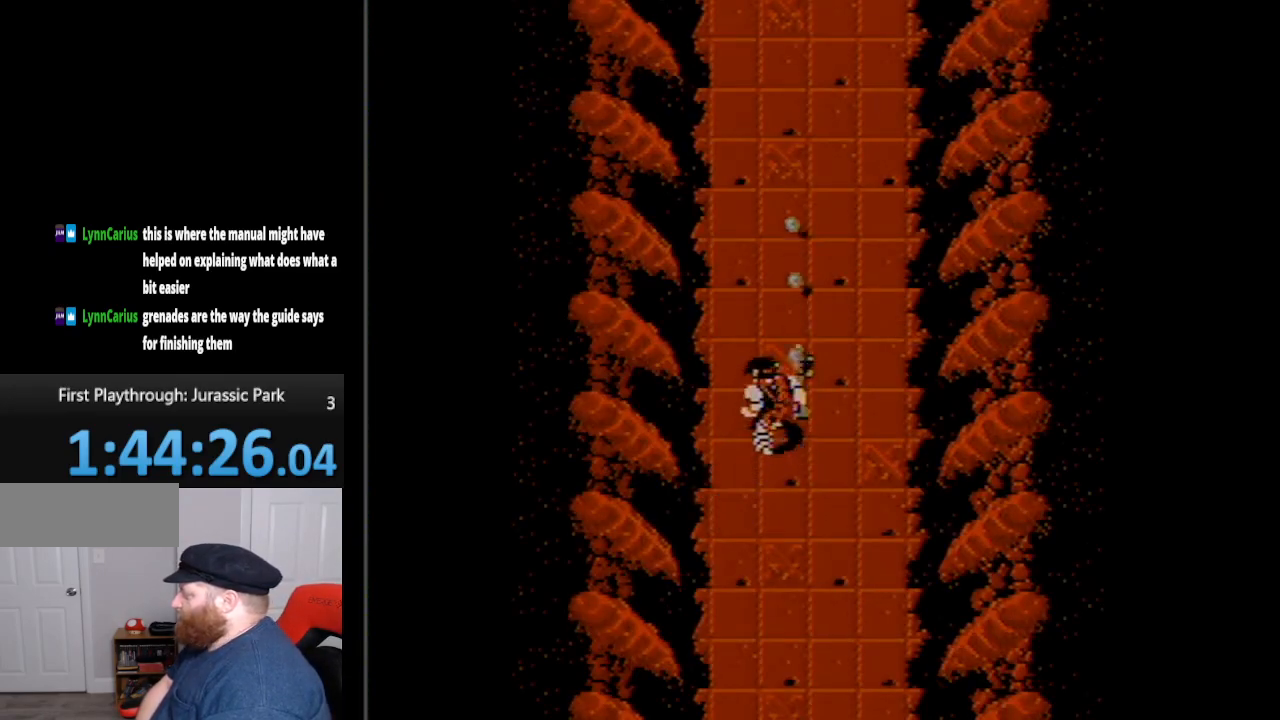
{"buttons": ["DPAD_UP"], "events": [[83, "B", "up"], [167, "B", "down"], [267, "B", "up"], [333, "B", "down"], [450, "B", "up"]]}
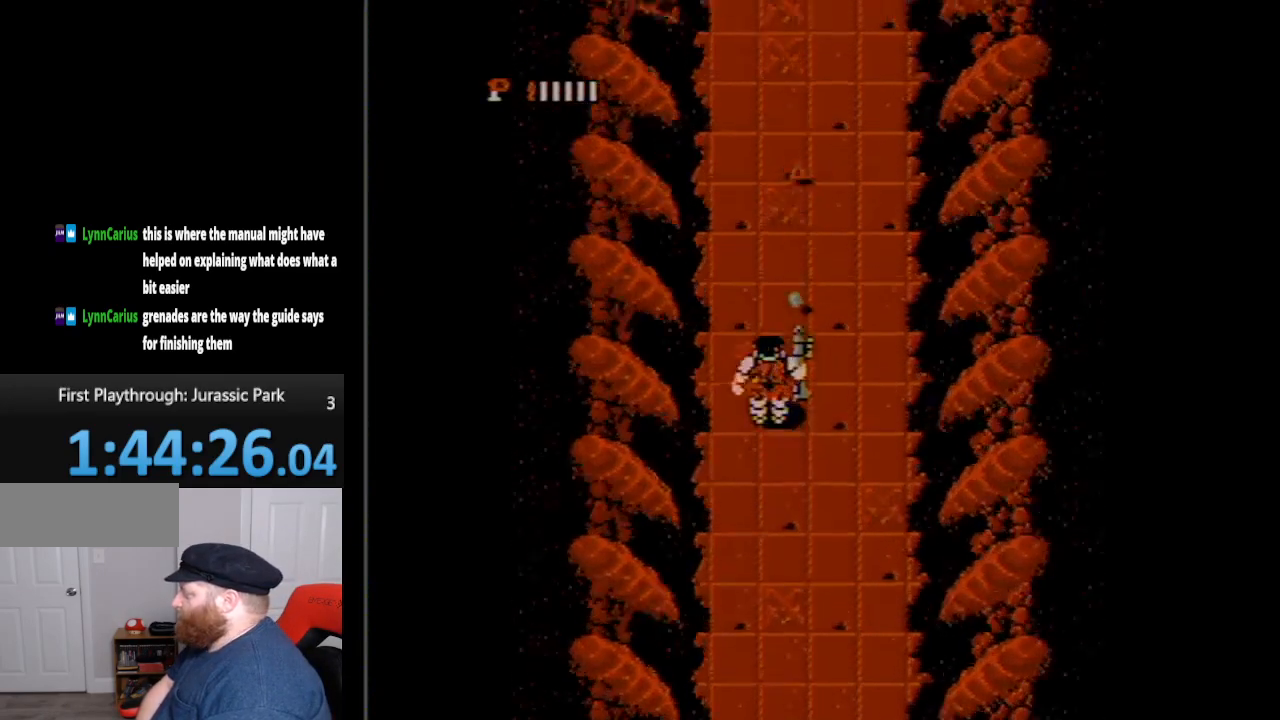
{"buttons": ["DPAD_UP"], "events": [[17, "B", "down"], [100, "B", "up"], [200, "B", "down"], [300, "B", "up"], [367, "B", "down"], [450, "B", "up"]]}
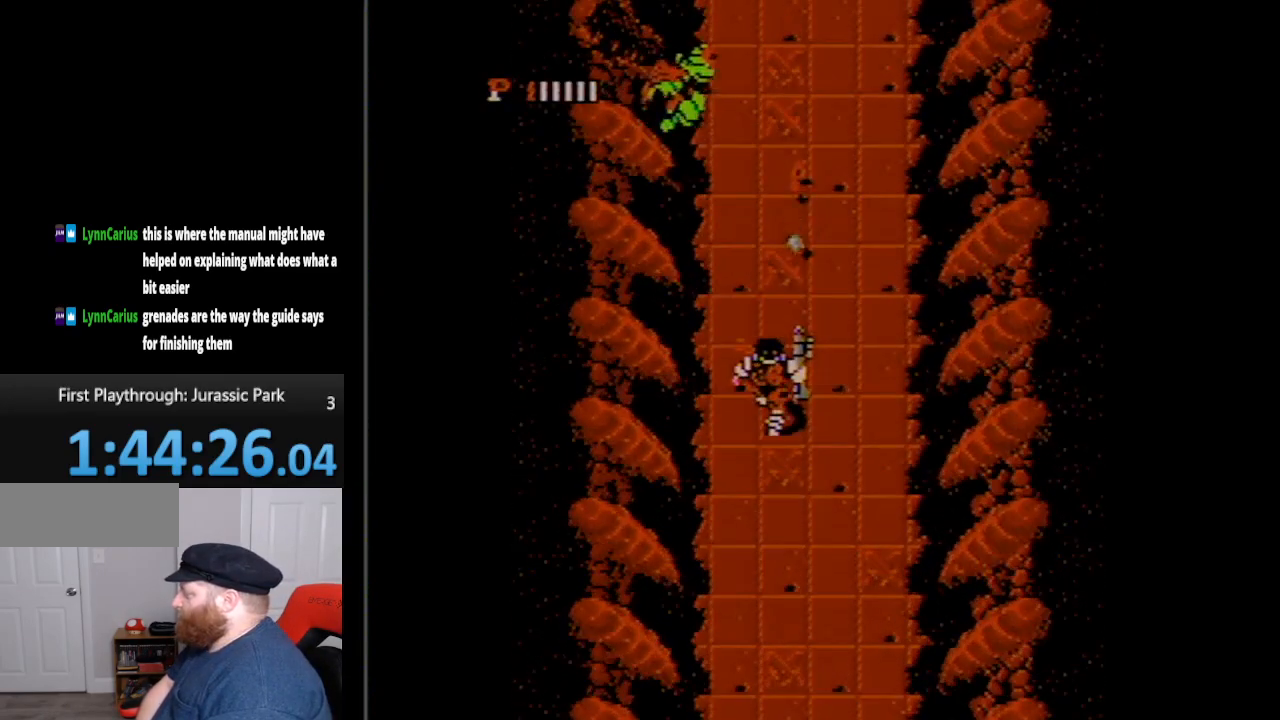
{"buttons": ["DPAD_UP", "DPAD_LEFT"], "events": [[17, "B", "down"], [133, "B", "up"], [200, "B", "down"], [233, "DPAD_LEFT", "down"], [300, "B", "up"], [400, "B", "down"], [450, "B", "up"]]}
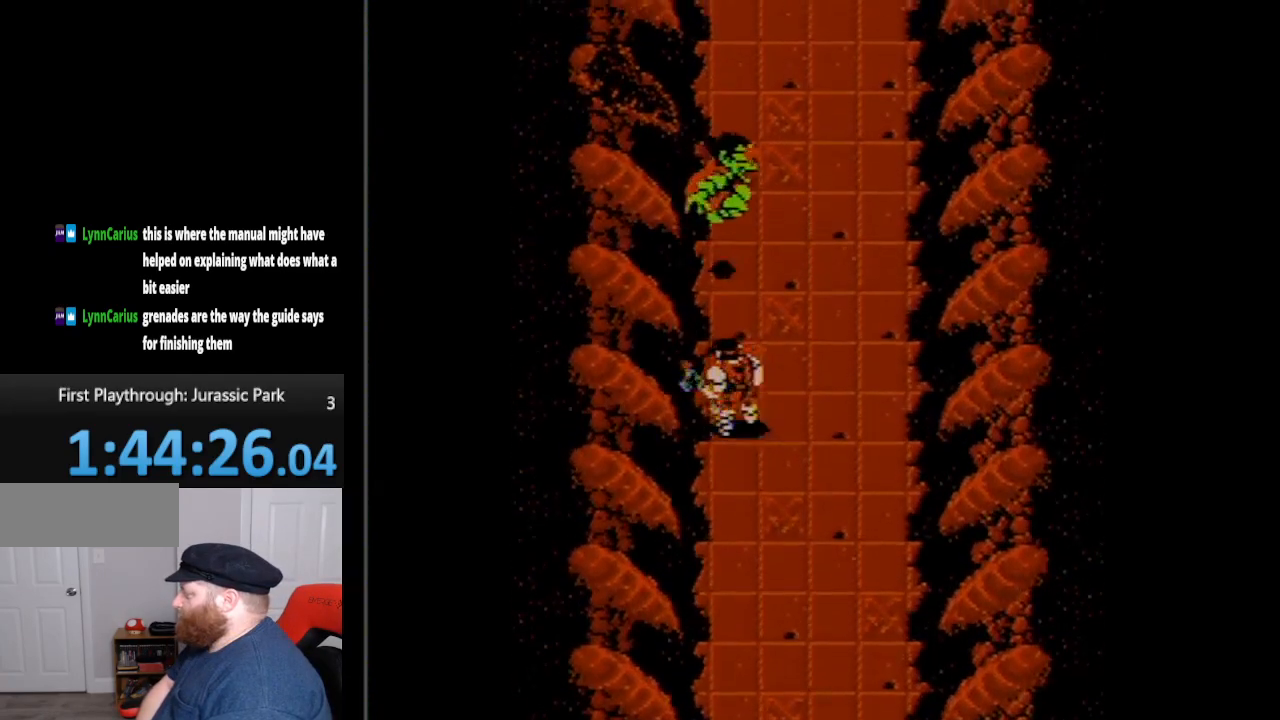
{"buttons": ["DPAD_UP"], "events": [[17, "B", "down"], [133, "B", "up"], [200, "DPAD_LEFT", "up"], [233, "B", "down"], [300, "B", "up"], [350, "B", "down"], [450, "B", "up"]]}
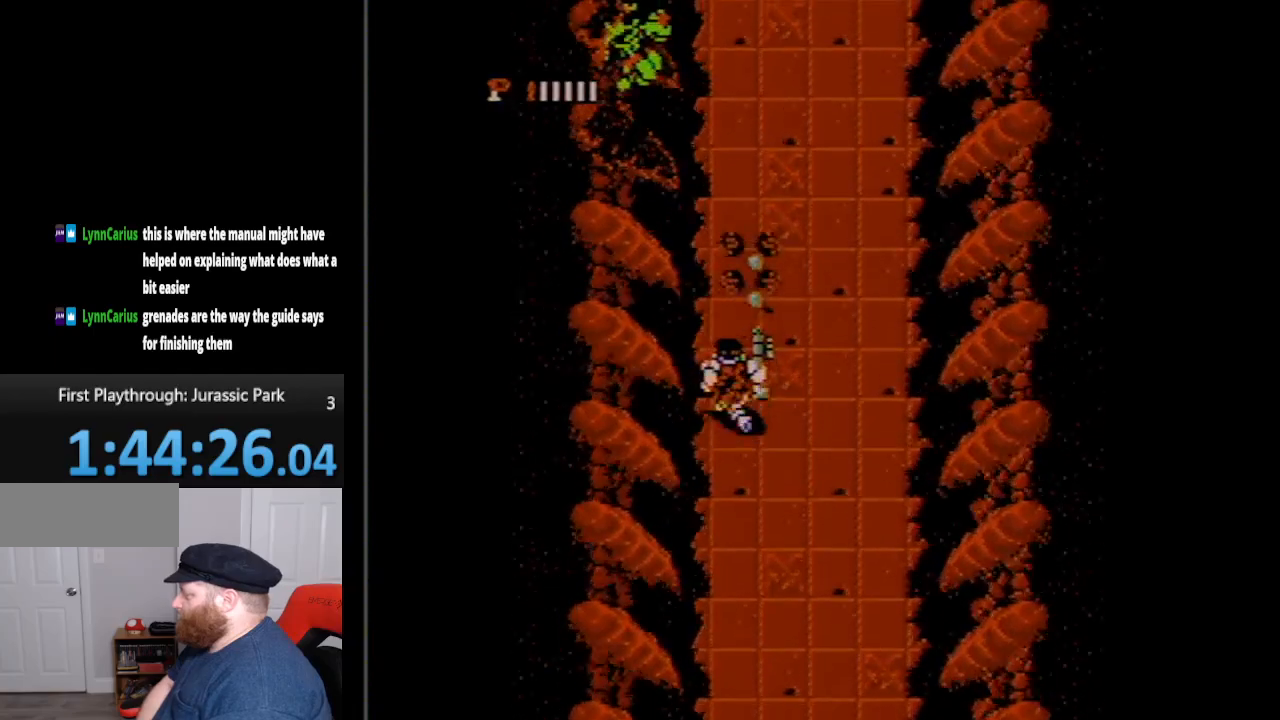
{"buttons": ["DPAD_UP"], "events": [[50, "B", "down"], [117, "B", "up"], [167, "B", "down"], [267, "B", "up"], [333, "B", "down"], [450, "B", "up"]]}
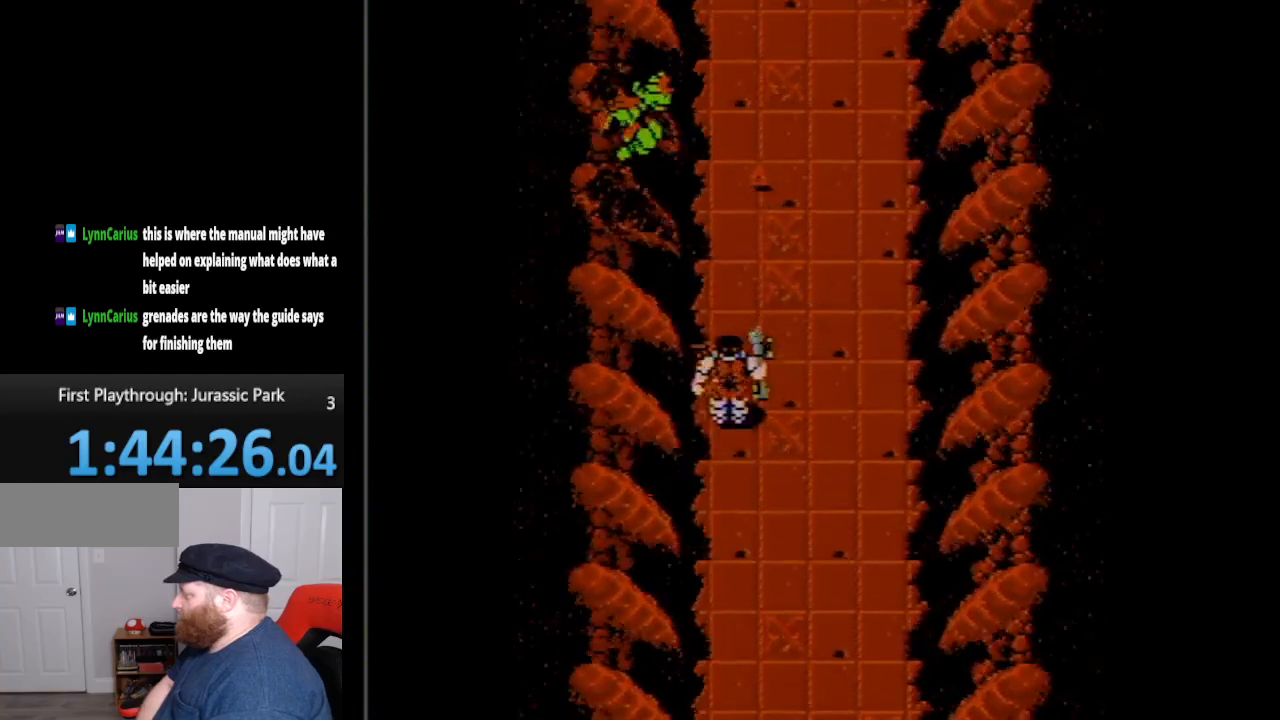
{"buttons": ["B", "DPAD_UP"], "events": [[17, "B", "down"], [133, "B", "up"], [200, "B", "down"], [300, "B", "up"], [333, "DPAD_LEFT", "down"], [350, "B", "down"], [450, "DPAD_LEFT", "up"]]}
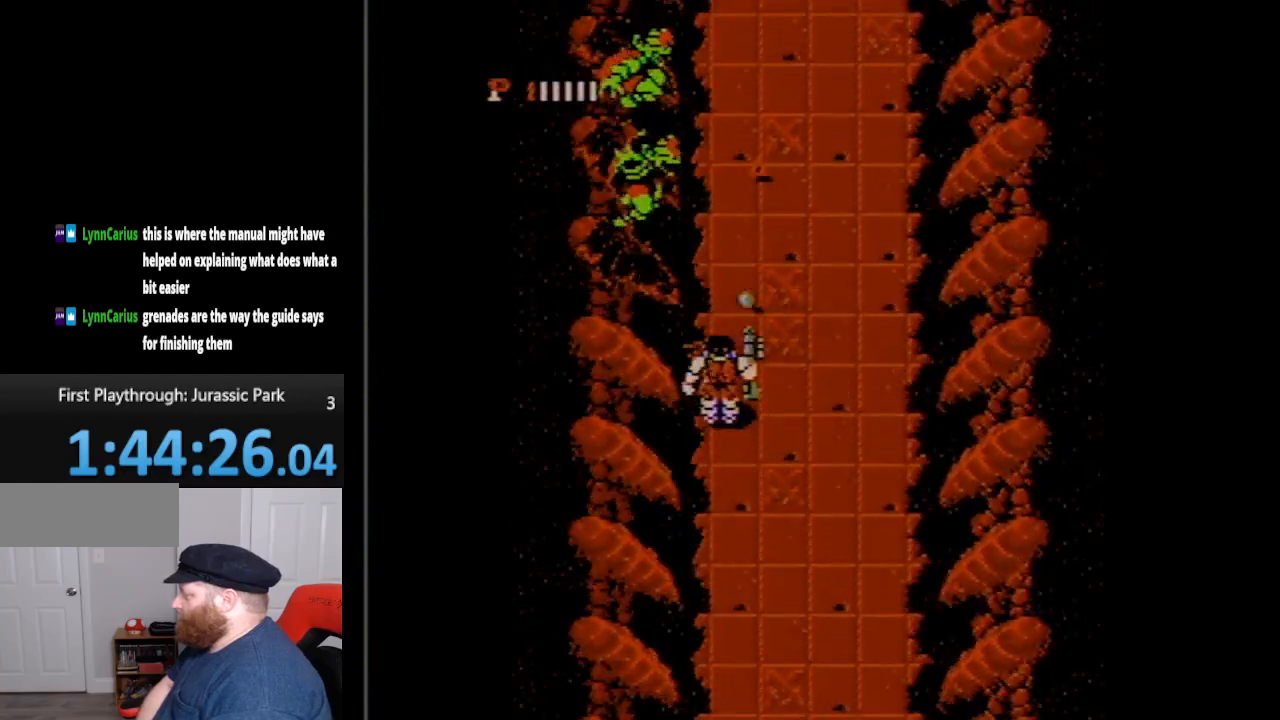
{"buttons": ["B", "DPAD_UP"], "events": [[17, "B", "up"], [83, "B", "down"], [200, "B", "up"], [267, "B", "down"], [367, "B", "up"], [417, "B", "down"]]}
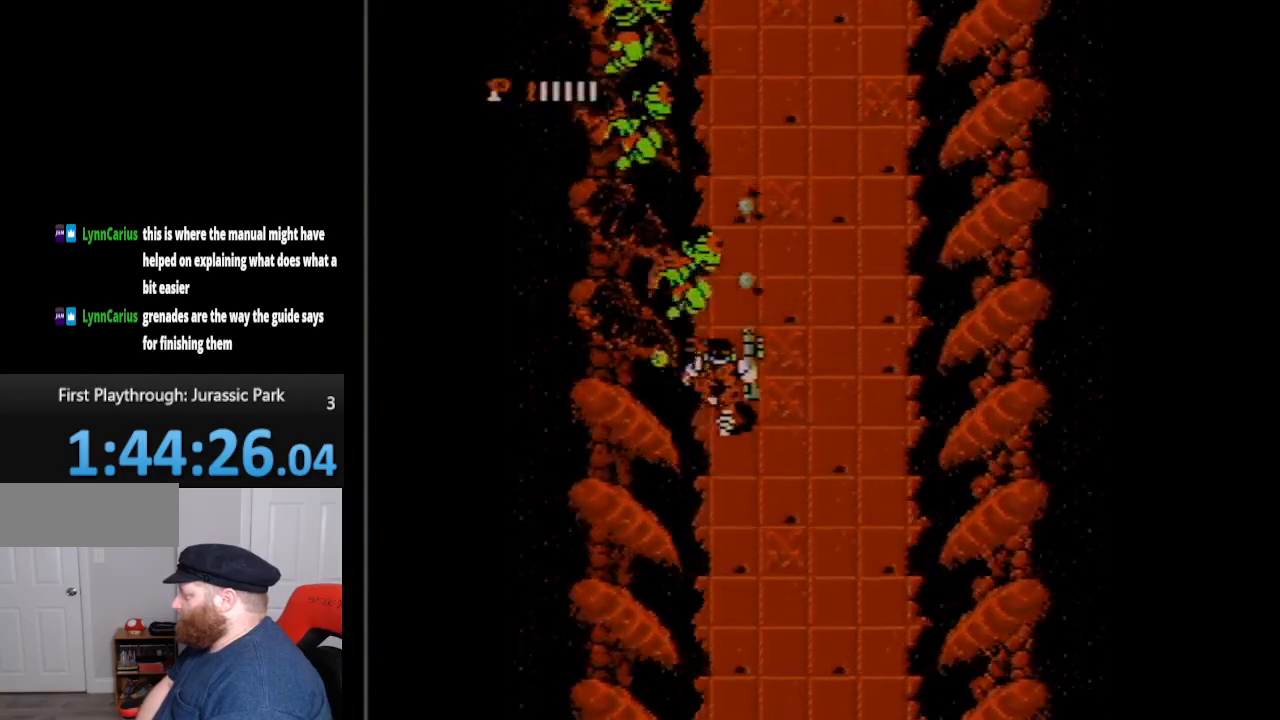
{"buttons": ["B", "DPAD_UP", "DPAD_RIGHT"], "events": [[17, "B", "up"], [100, "B", "down"], [200, "B", "up"], [200, "DPAD_LEFT", "down"], [267, "B", "down"], [267, "DPAD_LEFT", "up"], [367, "B", "up"], [367, "DPAD_RIGHT", "down"], [433, "B", "down"]]}
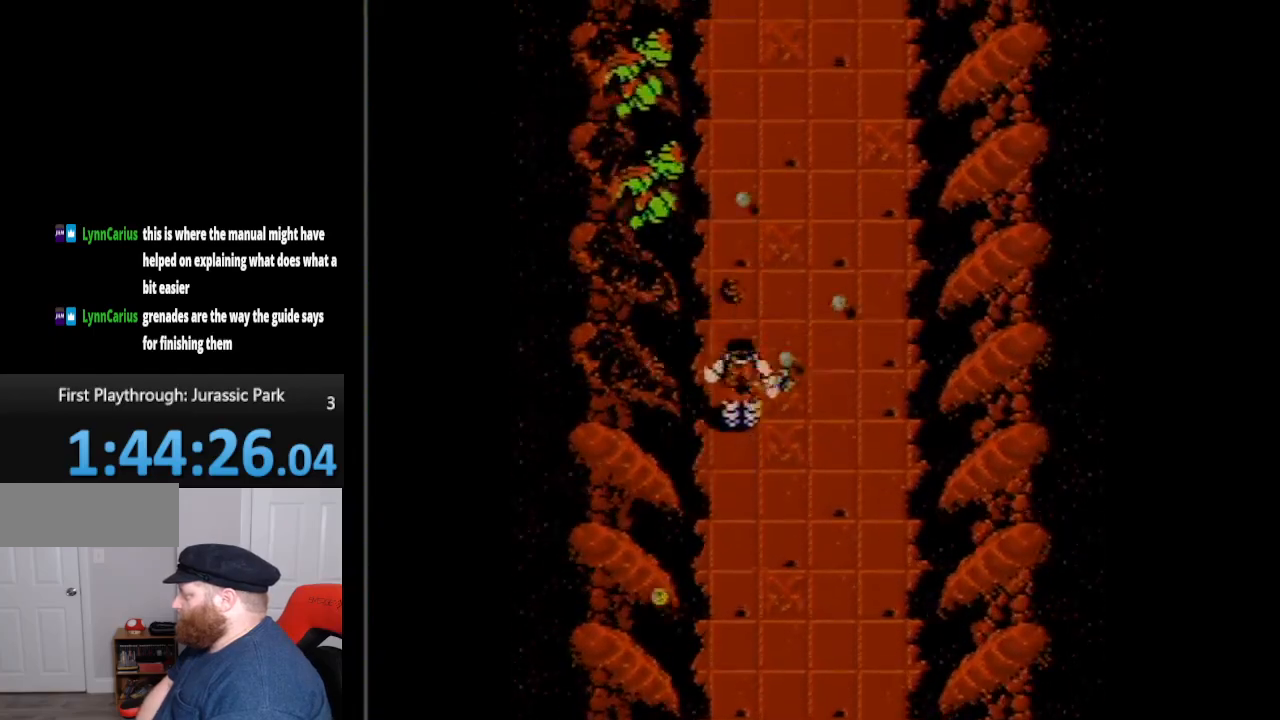
{"buttons": ["DPAD_UP", "DPAD_RIGHT"], "events": [[50, "B", "up"], [133, "B", "down"], [233, "B", "up"], [333, "B", "down"], [450, "B", "up"]]}
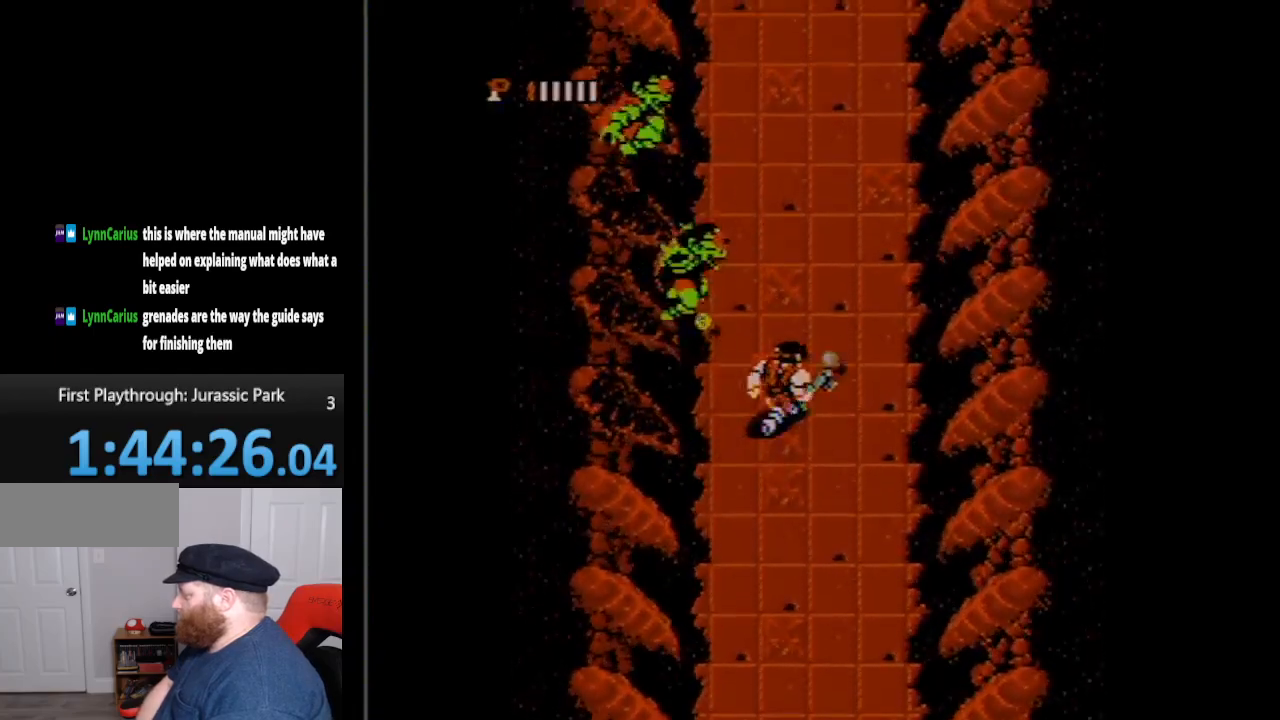
{"buttons": ["DPAD_UP", "DPAD_RIGHT"], "events": [[117, "B", "down"], [233, "B", "up"], [333, "B", "down"], [417, "B", "up"]]}